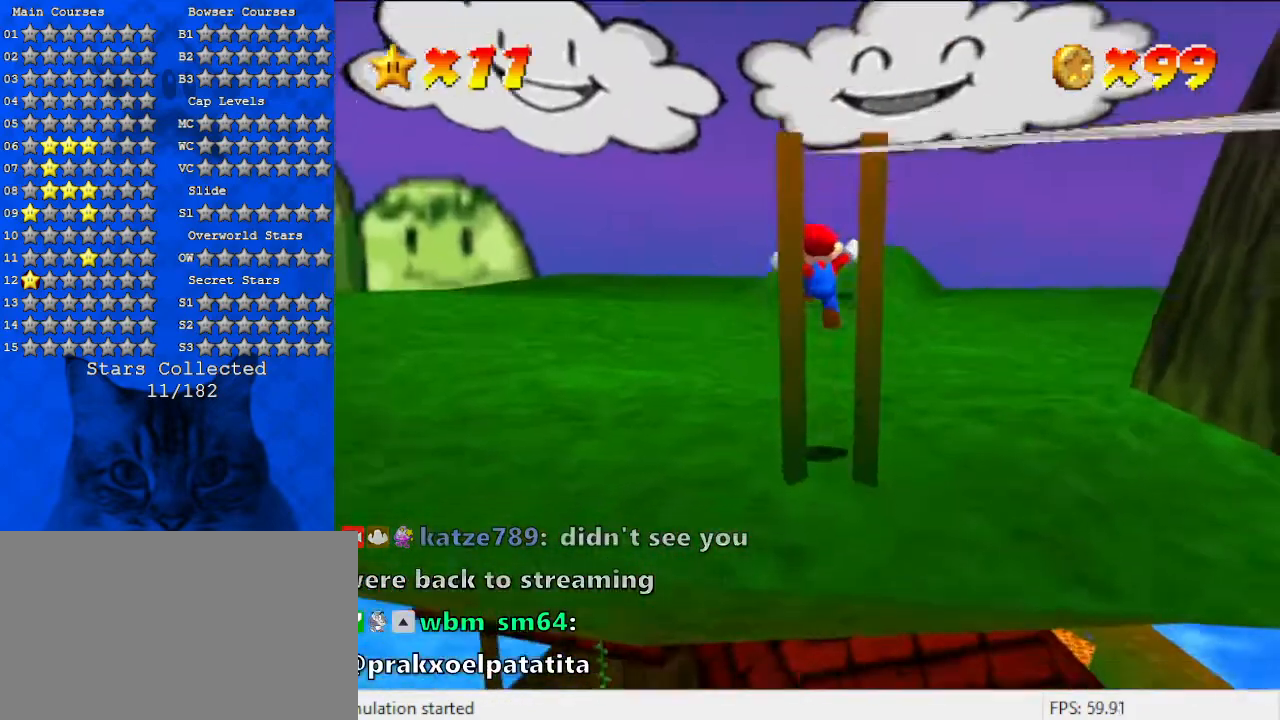
Gameplay with keyboard; each line is a JSON object with the keys held at the frame after it. "events" lists presses ("down") and releases ("up") of "a", "c", "ctrl", "d", "down", "left", "return", "right", "s", "shift", "up", "w", "x" and "y" between this image and that frame as [ms after this image, input, new state], when the widget could be followed in between. No other keys are recorded. Mouse input is not recorded.
{"keys": [], "events": [[100, "shift", "up"]]}
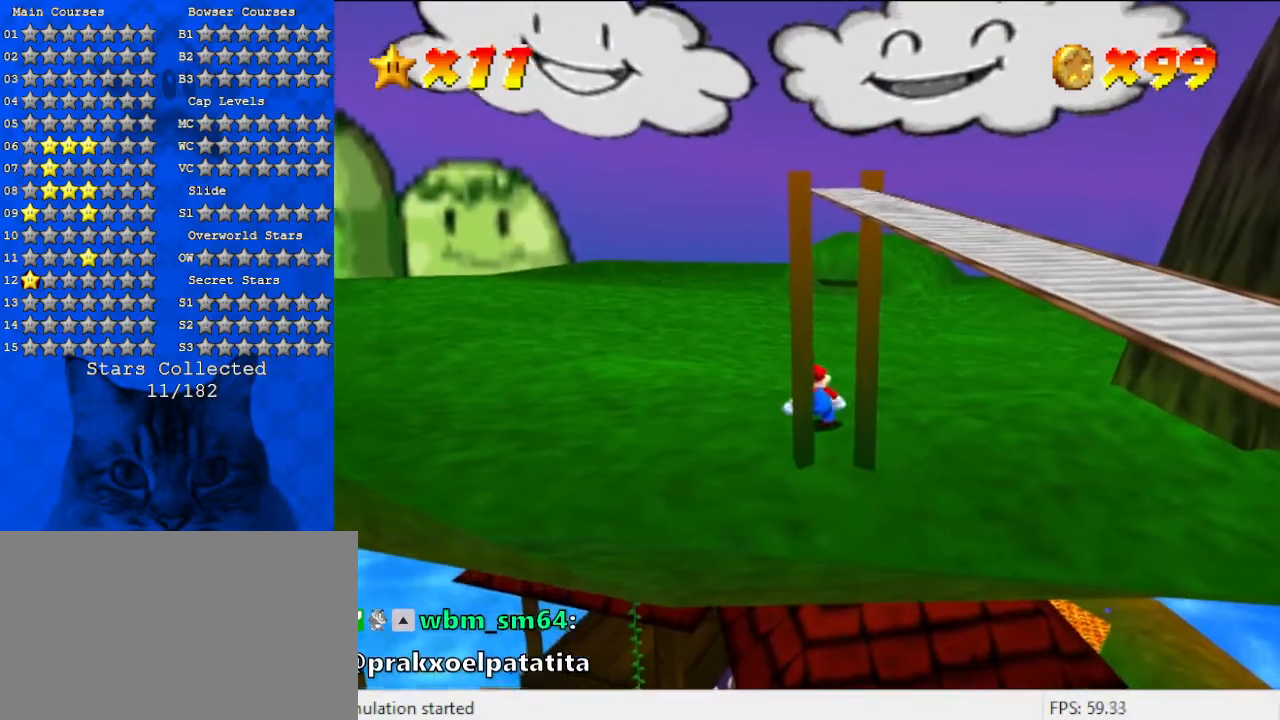
{"keys": ["down", "right"], "events": [[167, "shift", "down"], [267, "down", "down"], [267, "shift", "up"], [500, "right", "down"]]}
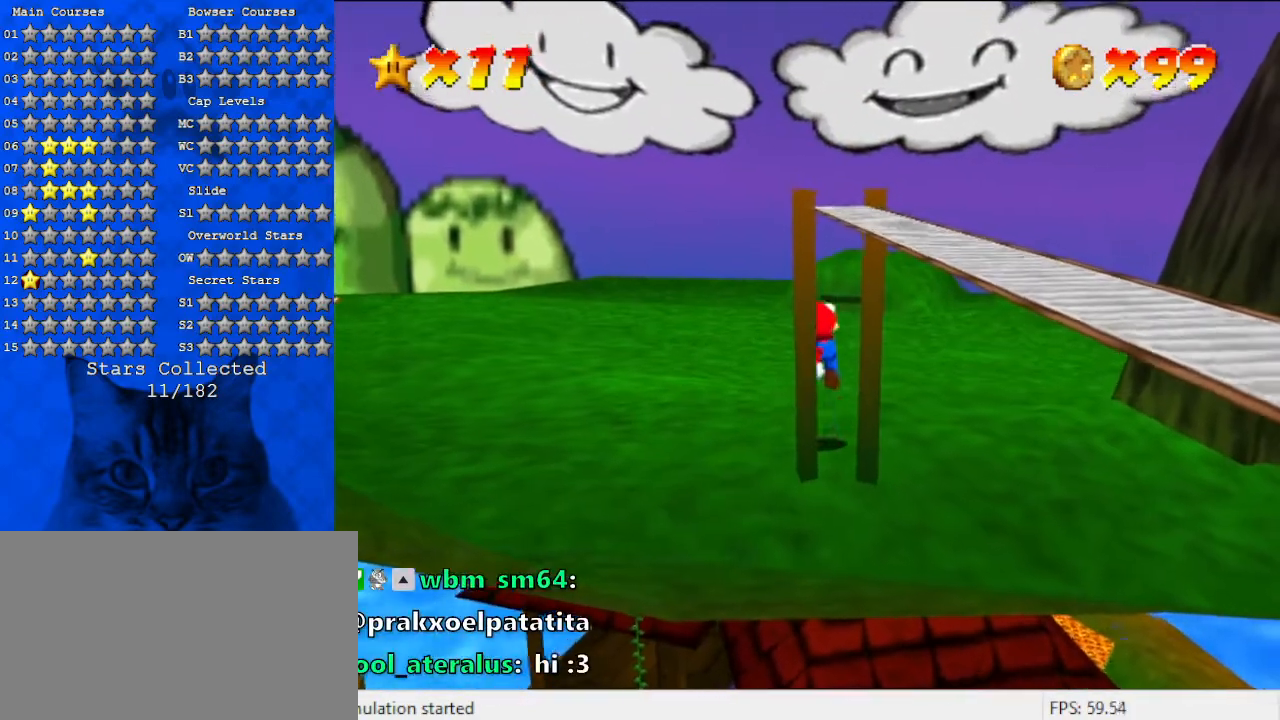
{"keys": [], "events": [[100, "right", "up"], [200, "down", "up"]]}
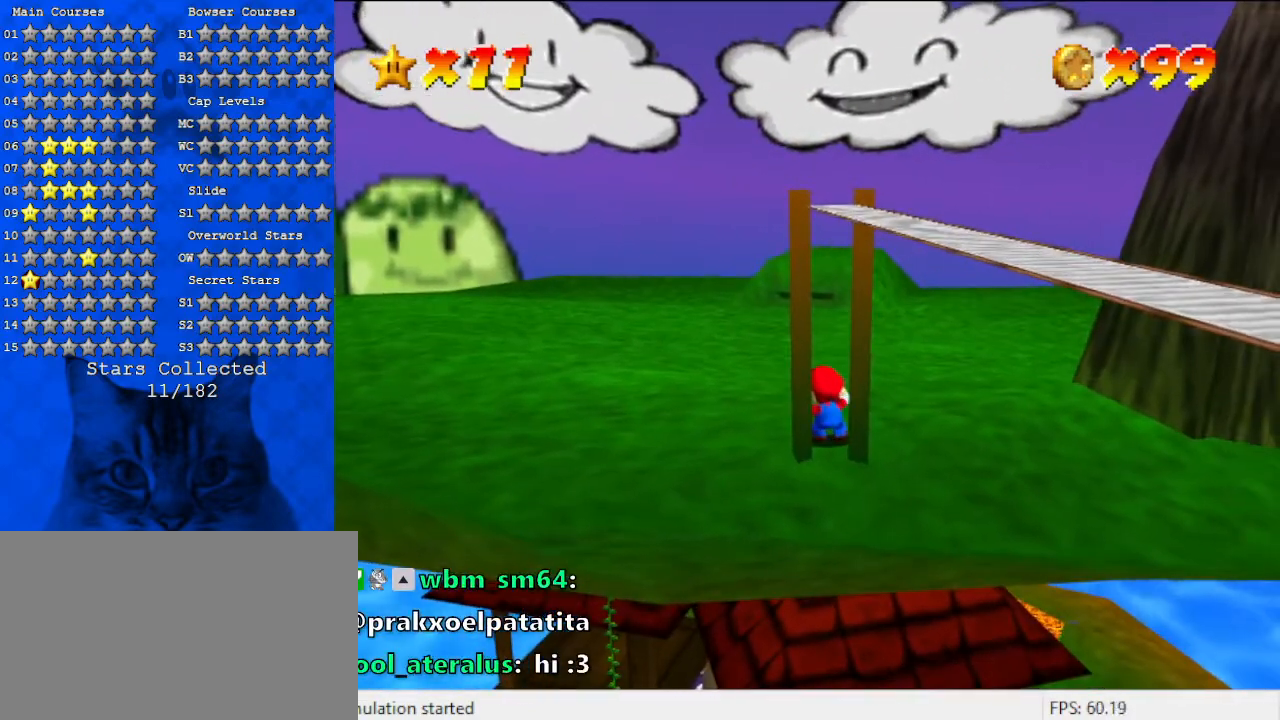
{"keys": ["down"], "events": [[67, "shift", "down"], [100, "down", "down"], [167, "shift", "up"], [333, "right", "down"], [500, "right", "up"]]}
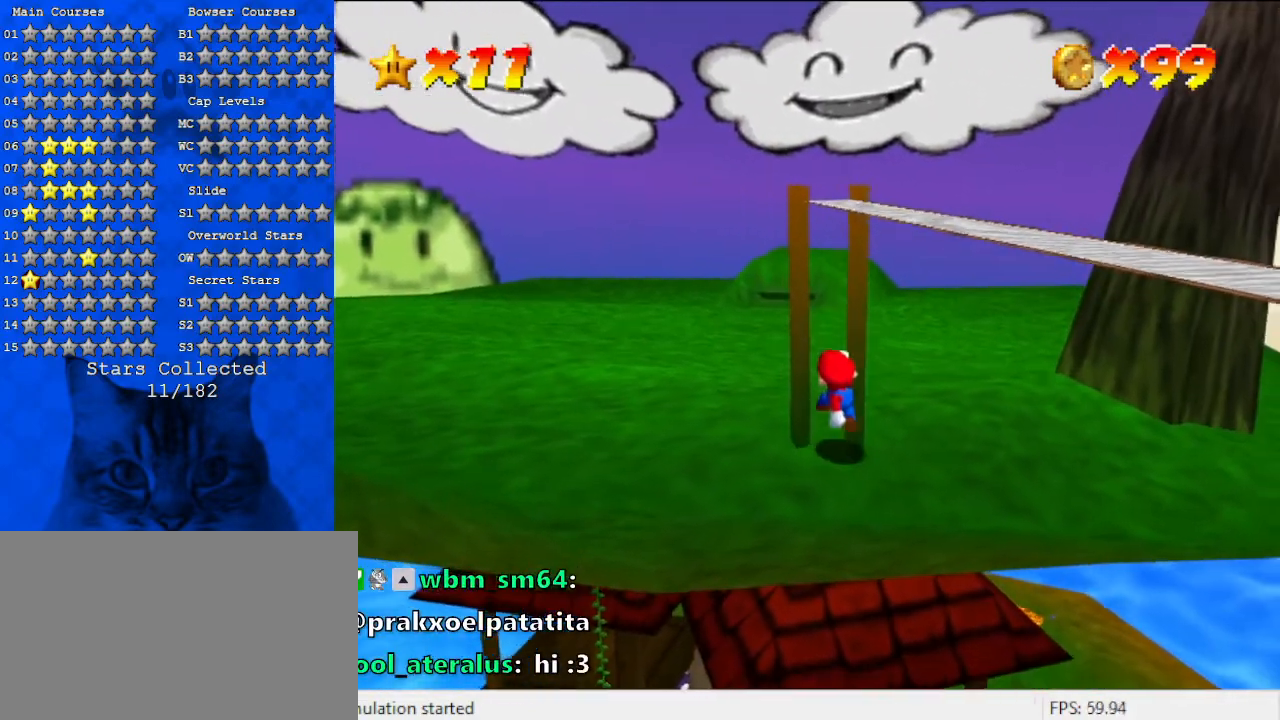
{"keys": ["down", "right"], "events": [[67, "down", "up"], [267, "shift", "down"], [367, "shift", "up"], [400, "down", "down"], [433, "right", "down"]]}
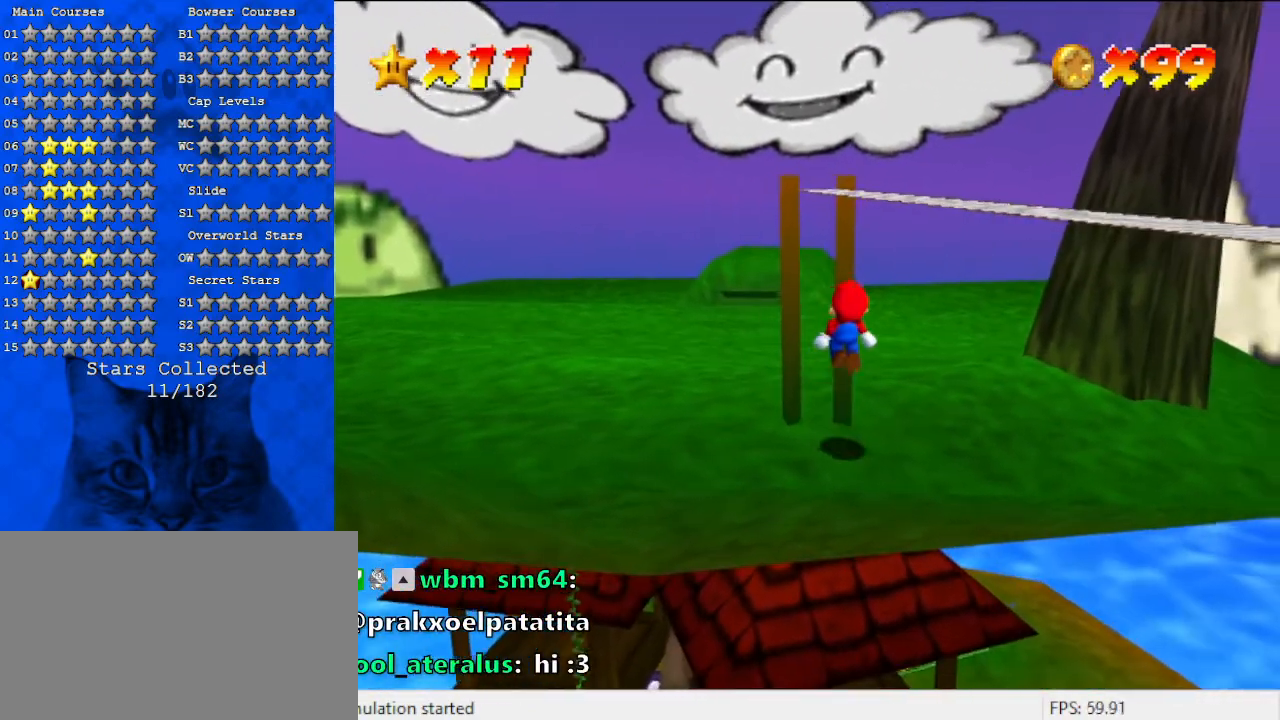
{"keys": [], "events": [[100, "down", "up"], [100, "right", "up"], [333, "d", "down"], [400, "d", "up"]]}
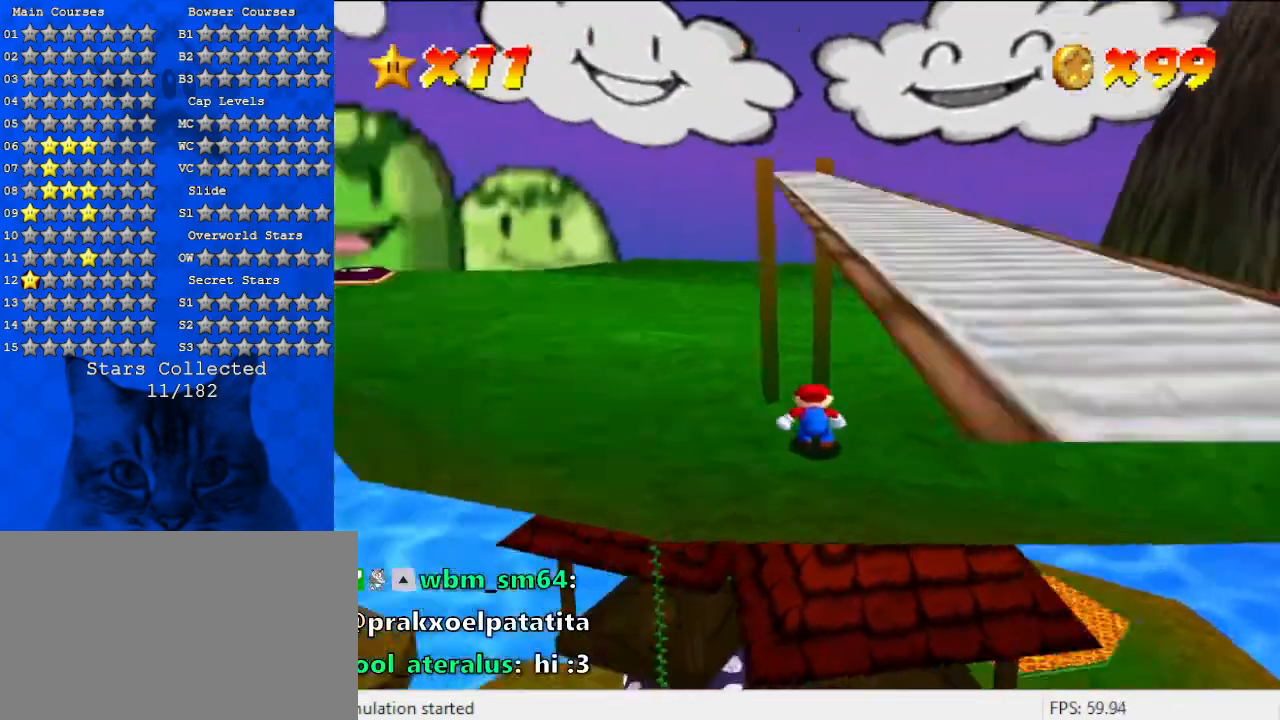
{"keys": [], "events": []}
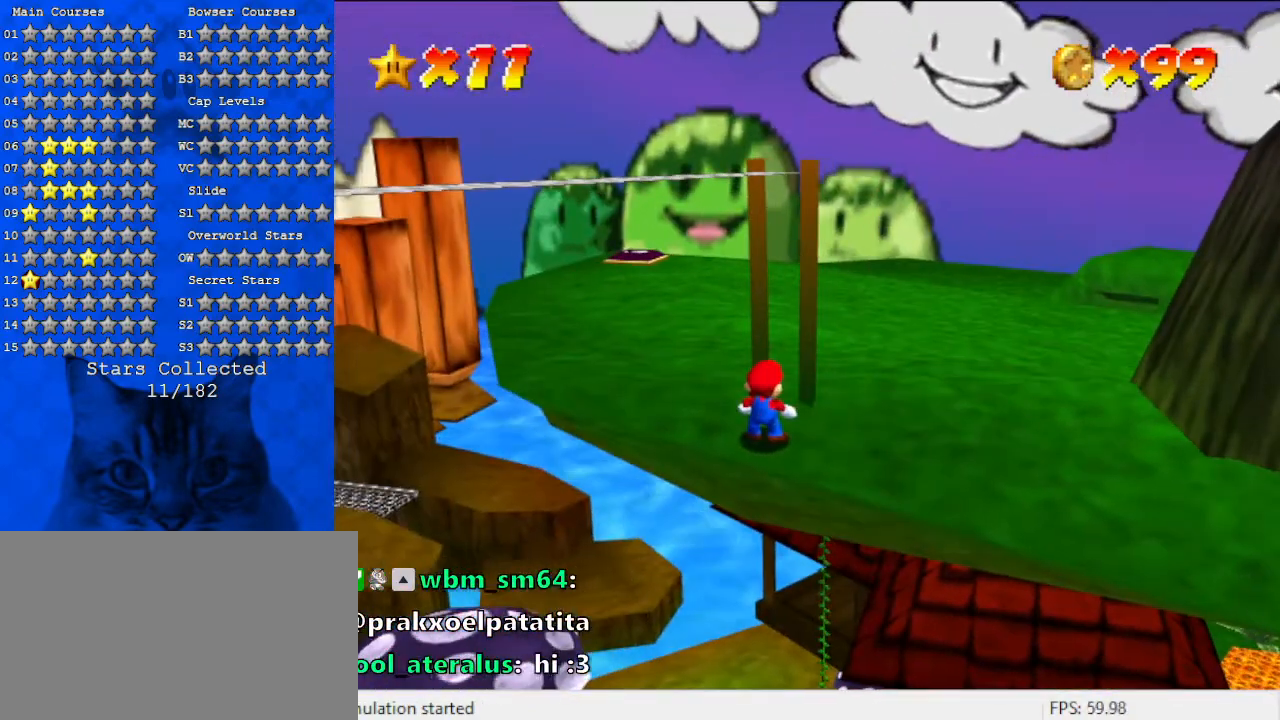
{"keys": [], "events": []}
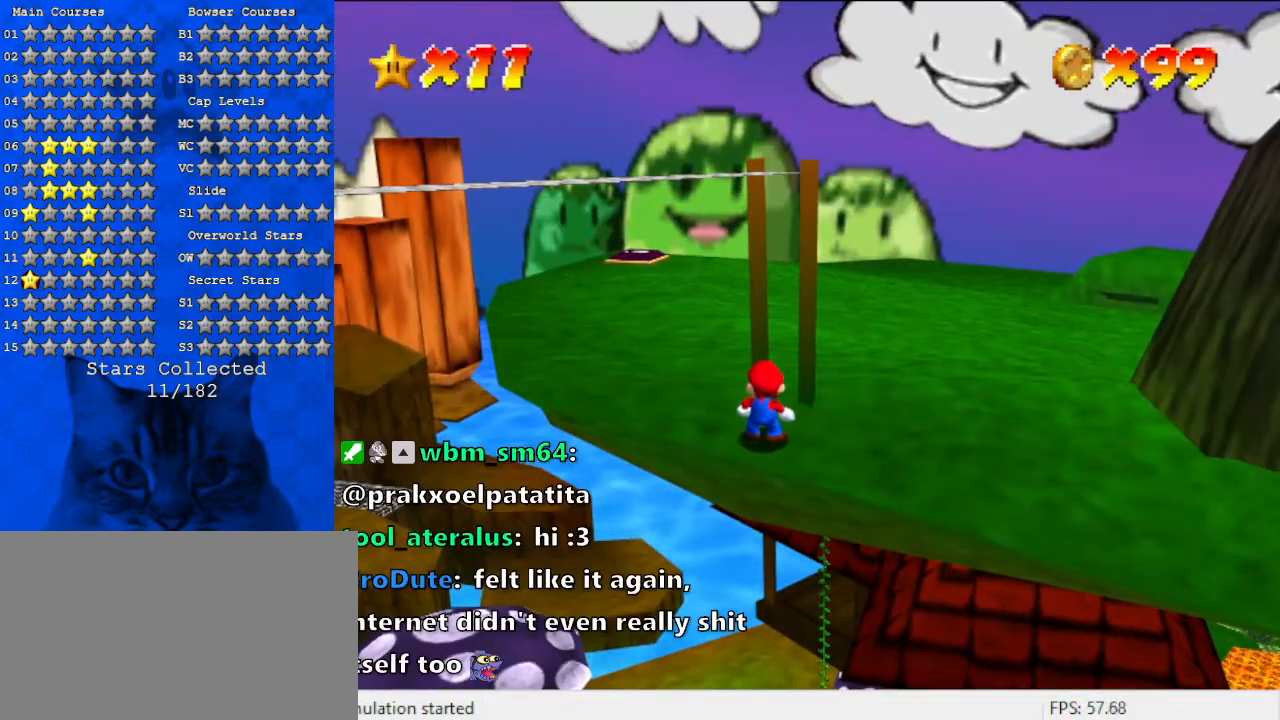
{"keys": [], "events": []}
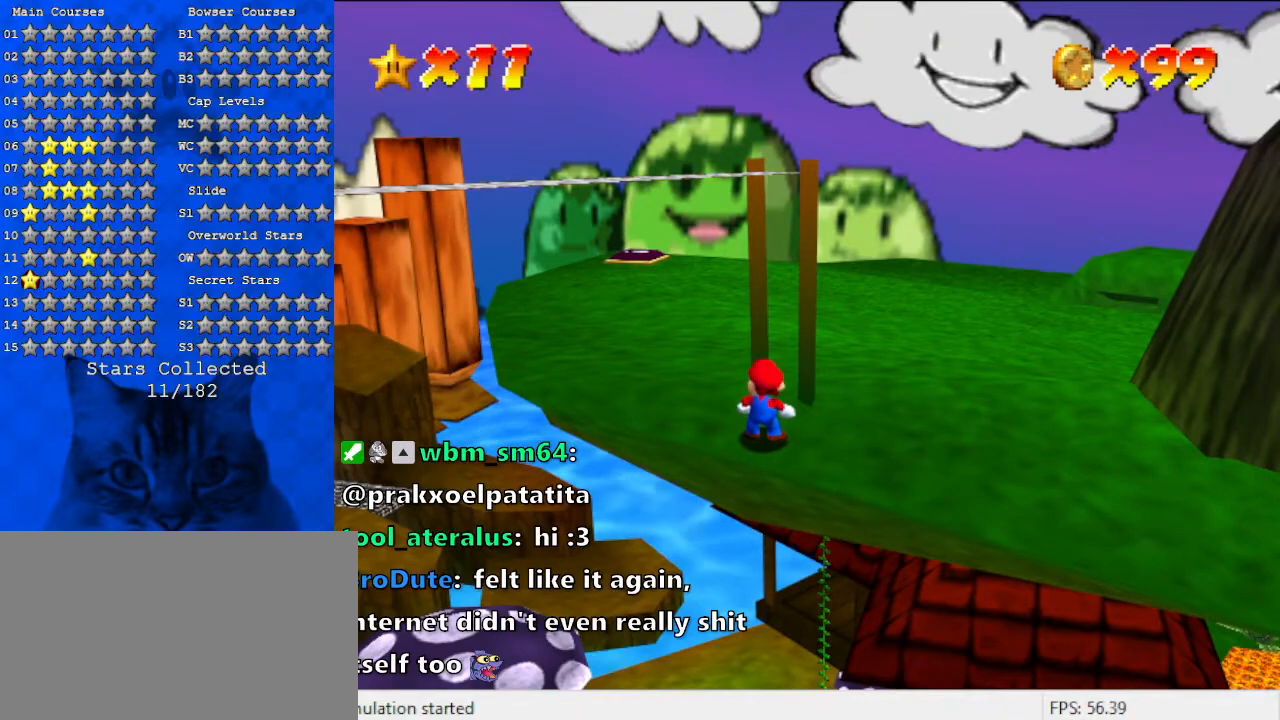
{"keys": [], "events": []}
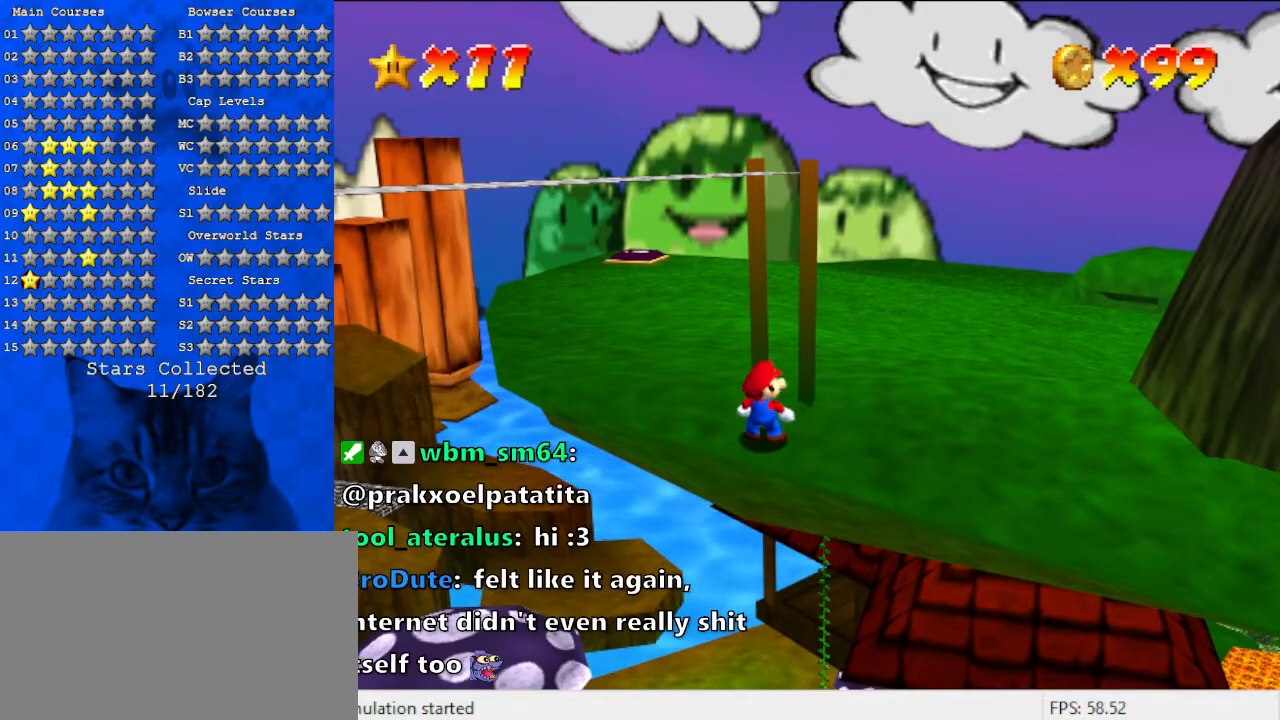
{"keys": [], "events": []}
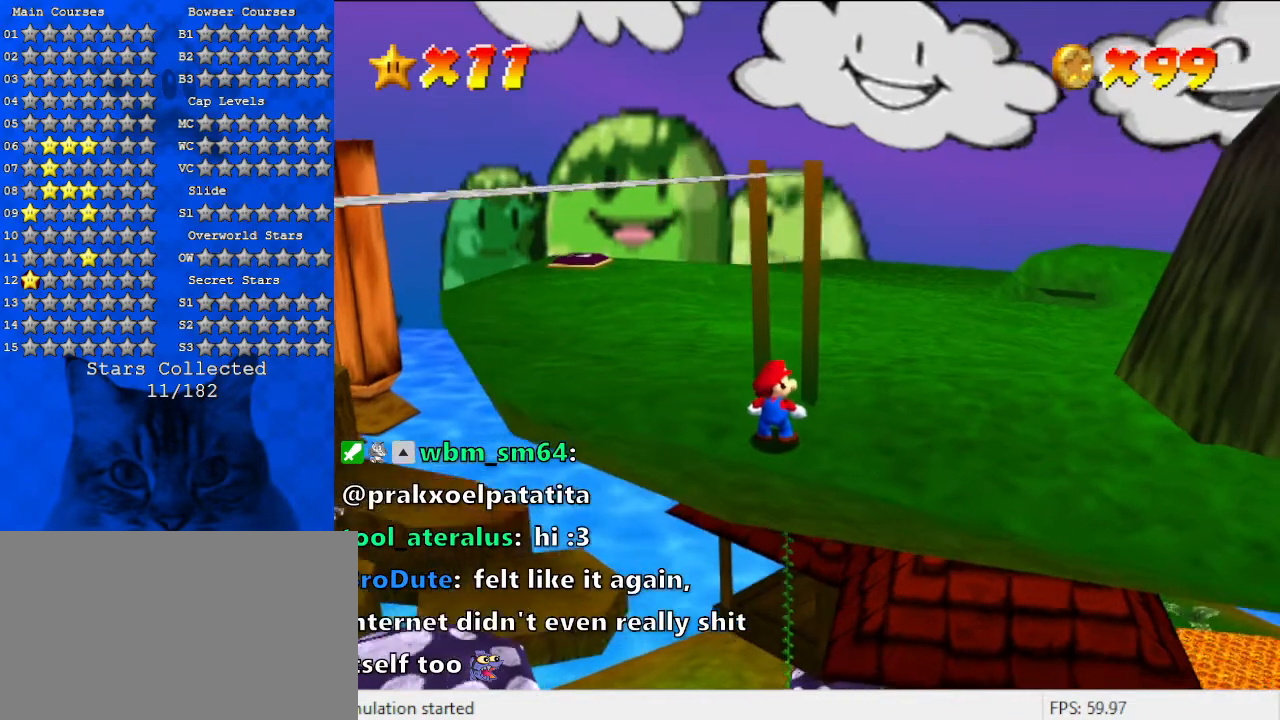
{"keys": [], "events": []}
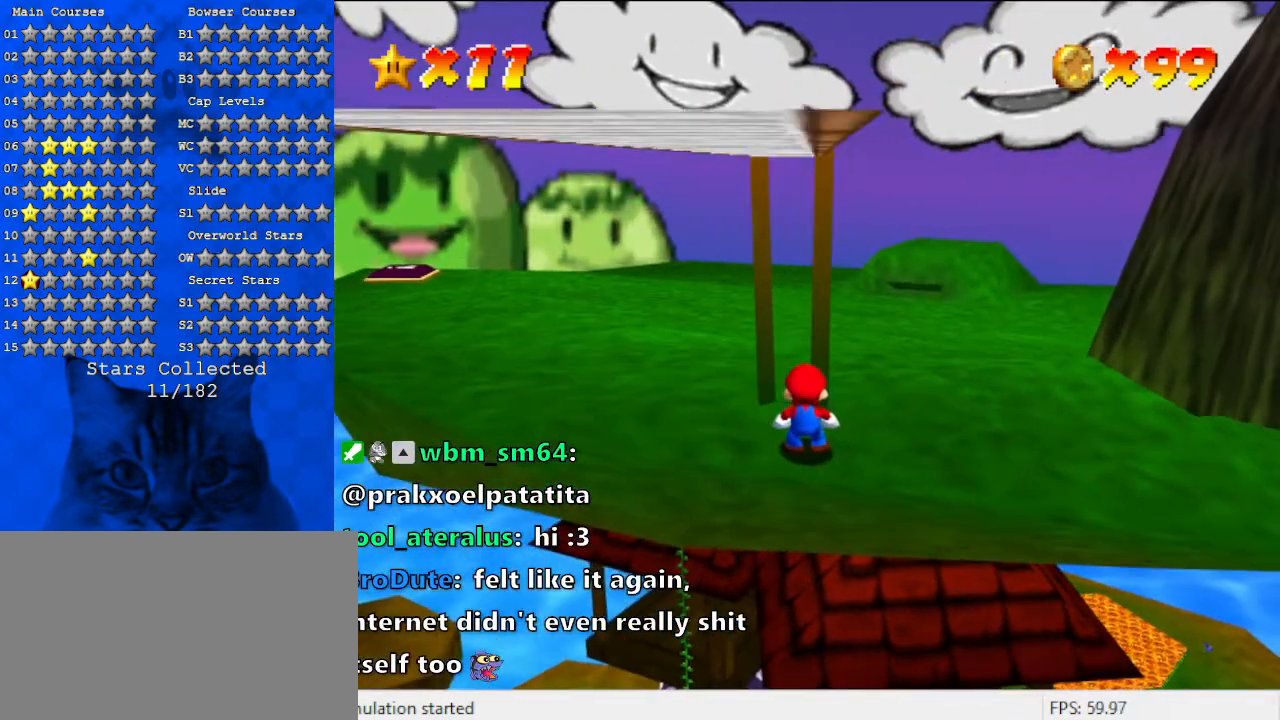
{"keys": [], "events": [[333, "return", "down"], [433, "return", "up"]]}
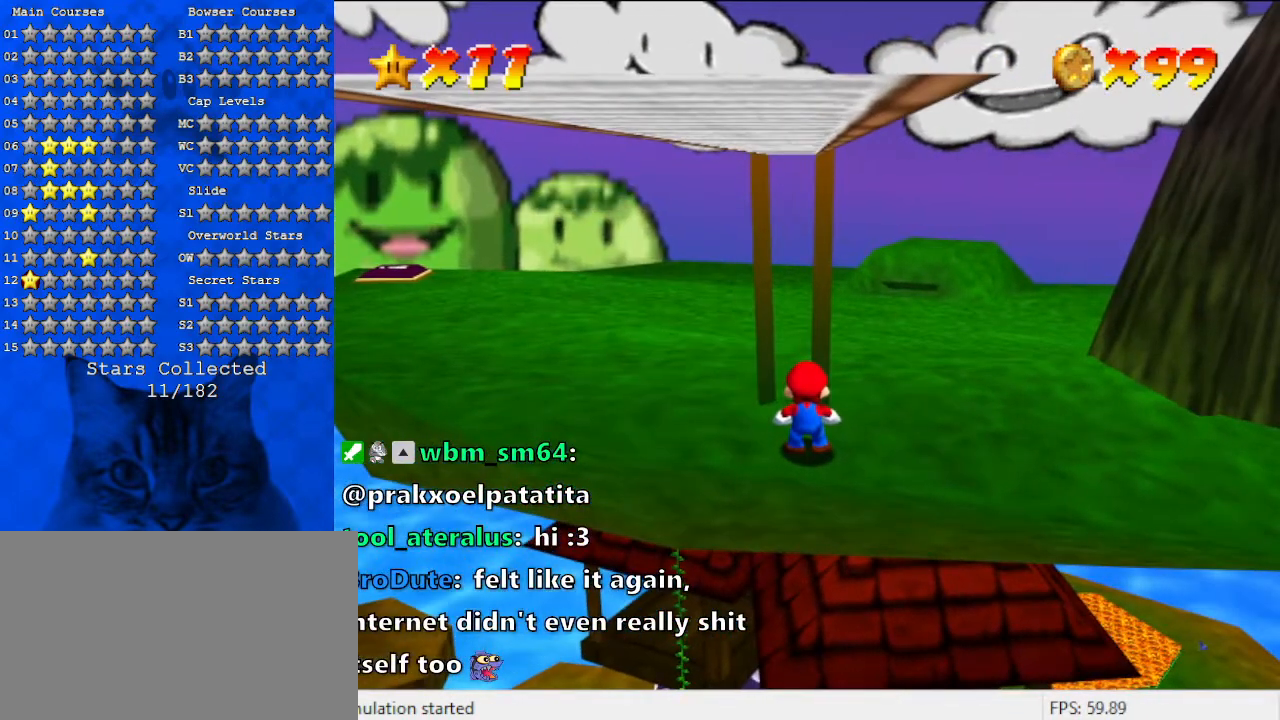
{"keys": [], "events": []}
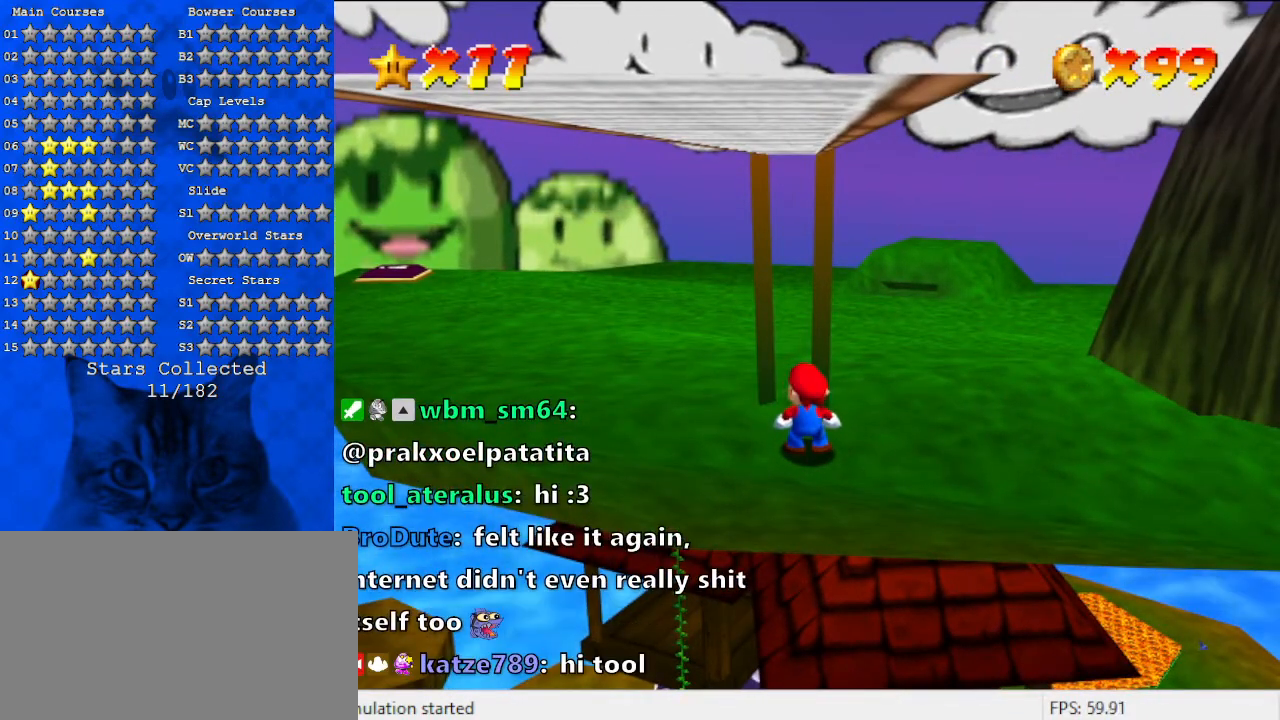
{"keys": [], "events": []}
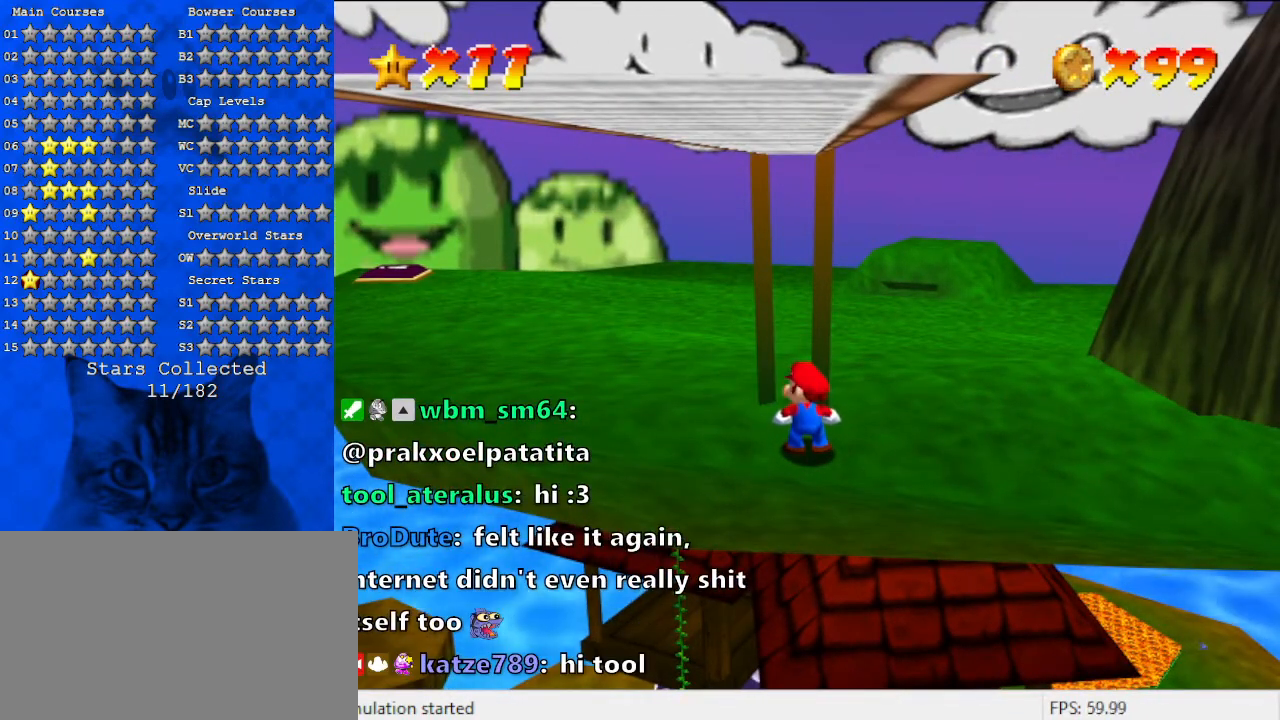
{"keys": [], "events": []}
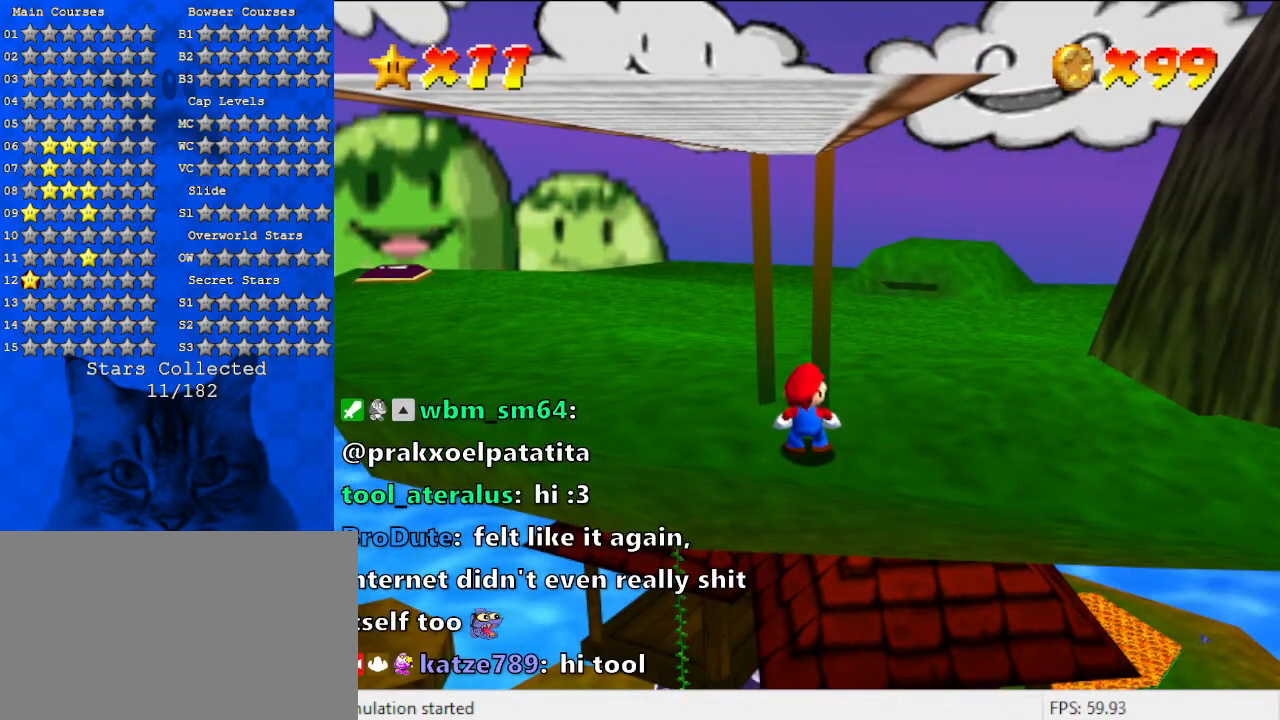
{"keys": [], "events": []}
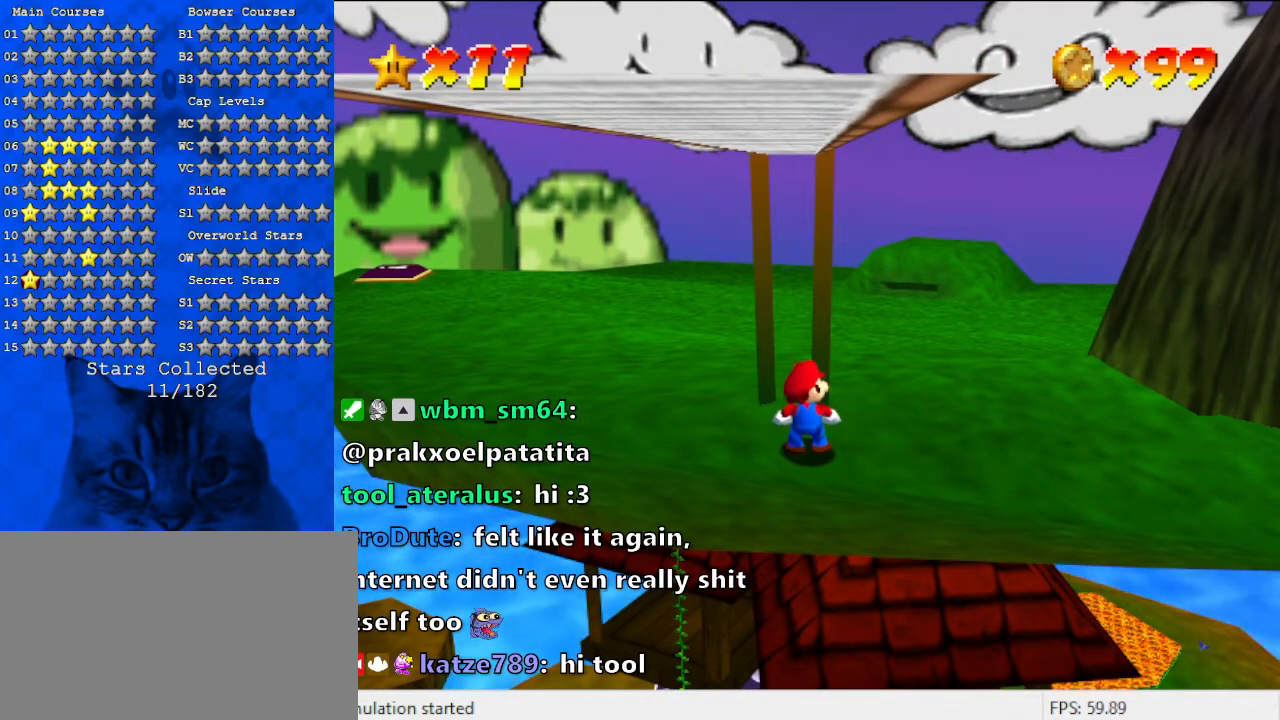
{"keys": [], "events": [[33, "a", "down"], [133, "a", "up"]]}
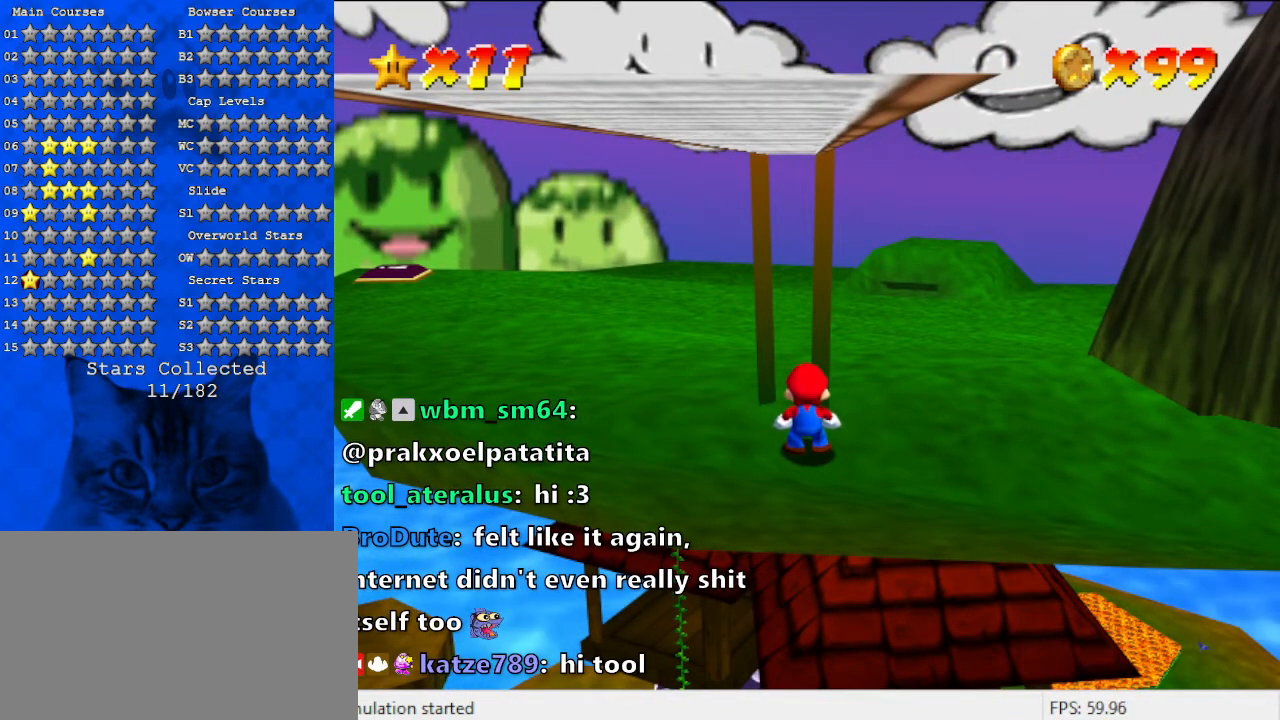
{"keys": ["return"], "events": [[200, "shift", "down"], [433, "shift", "up"], [500, "return", "down"]]}
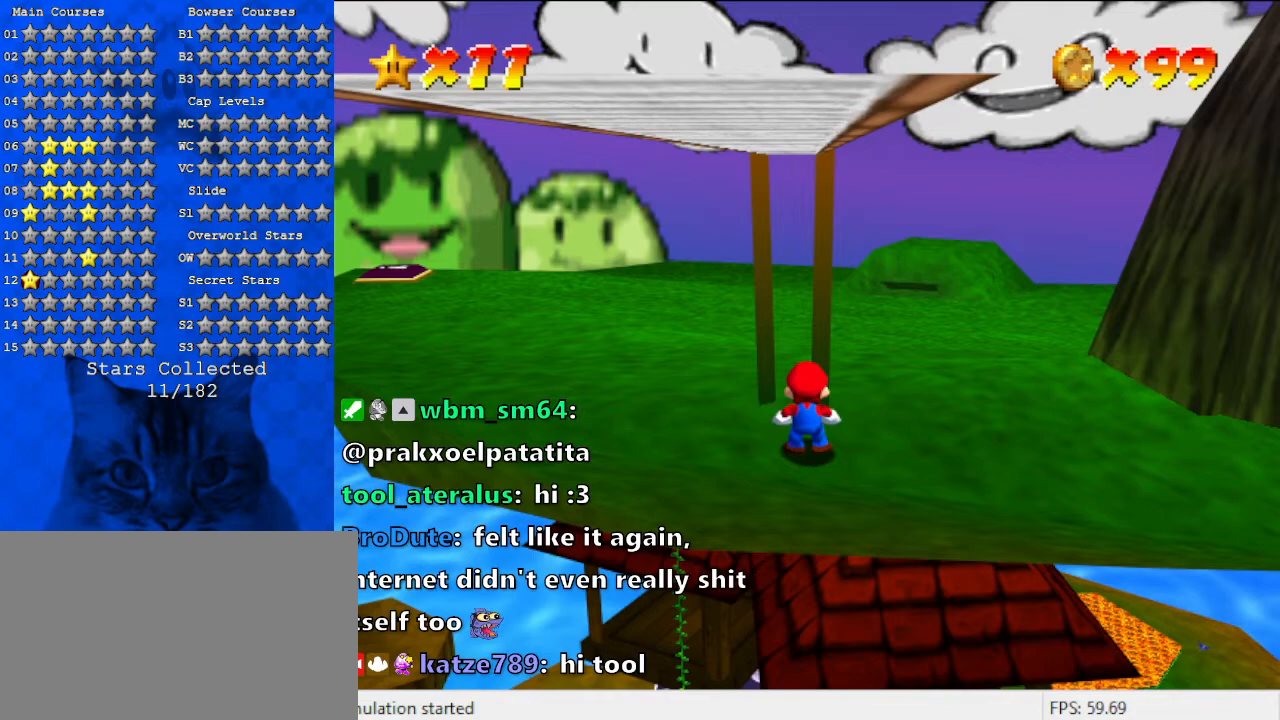
{"keys": [], "events": [[100, "return", "up"]]}
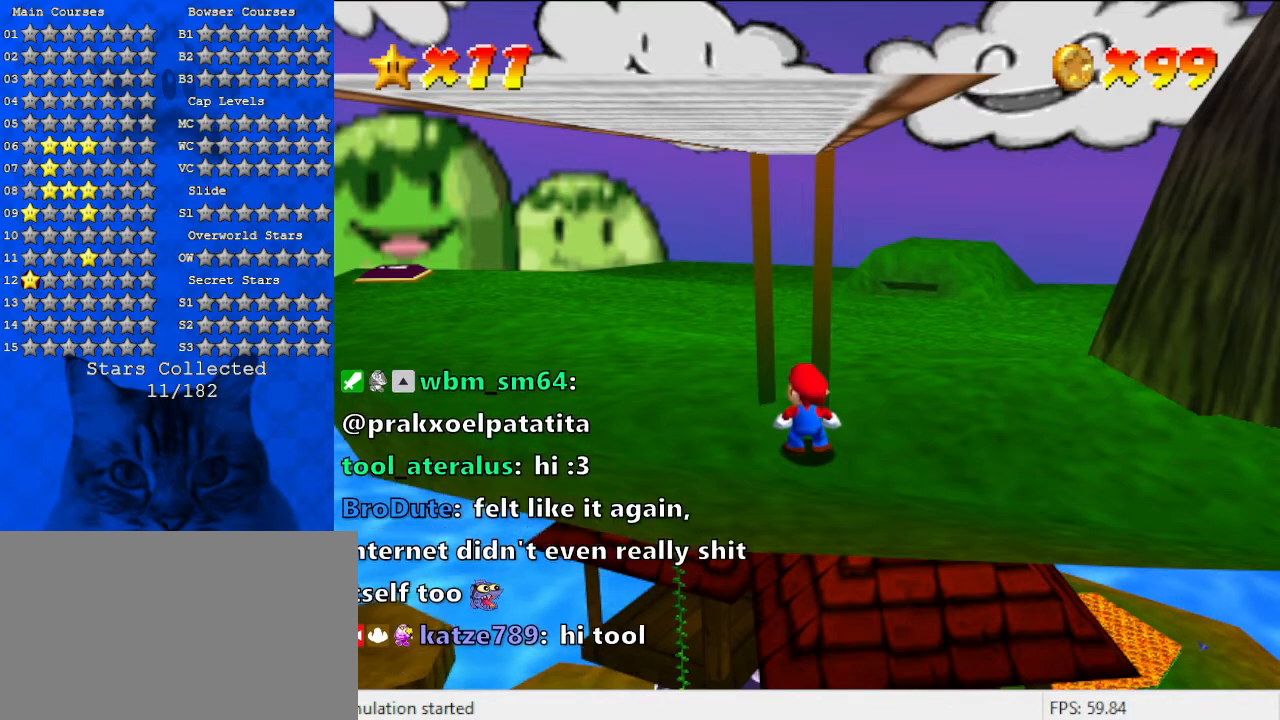
{"keys": ["shift"], "events": [[467, "shift", "down"]]}
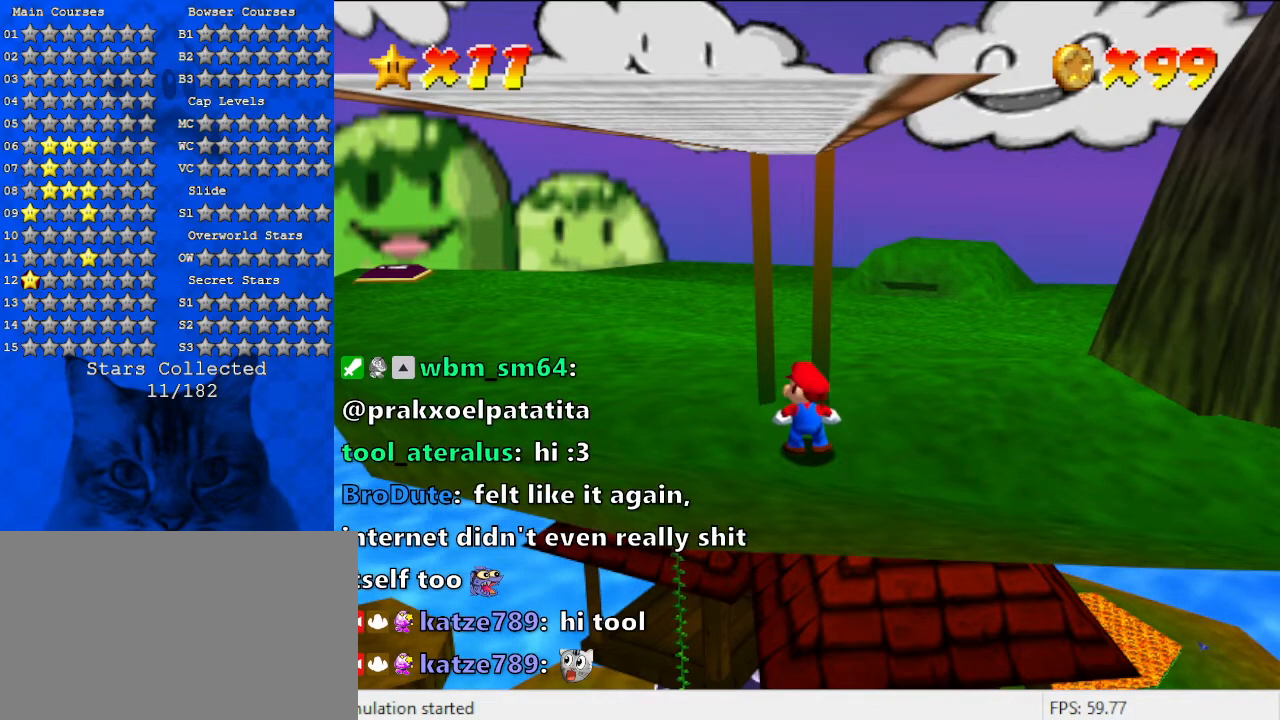
{"keys": ["down", "shift"], "events": [[67, "shift", "up"], [367, "down", "down"], [500, "shift", "down"]]}
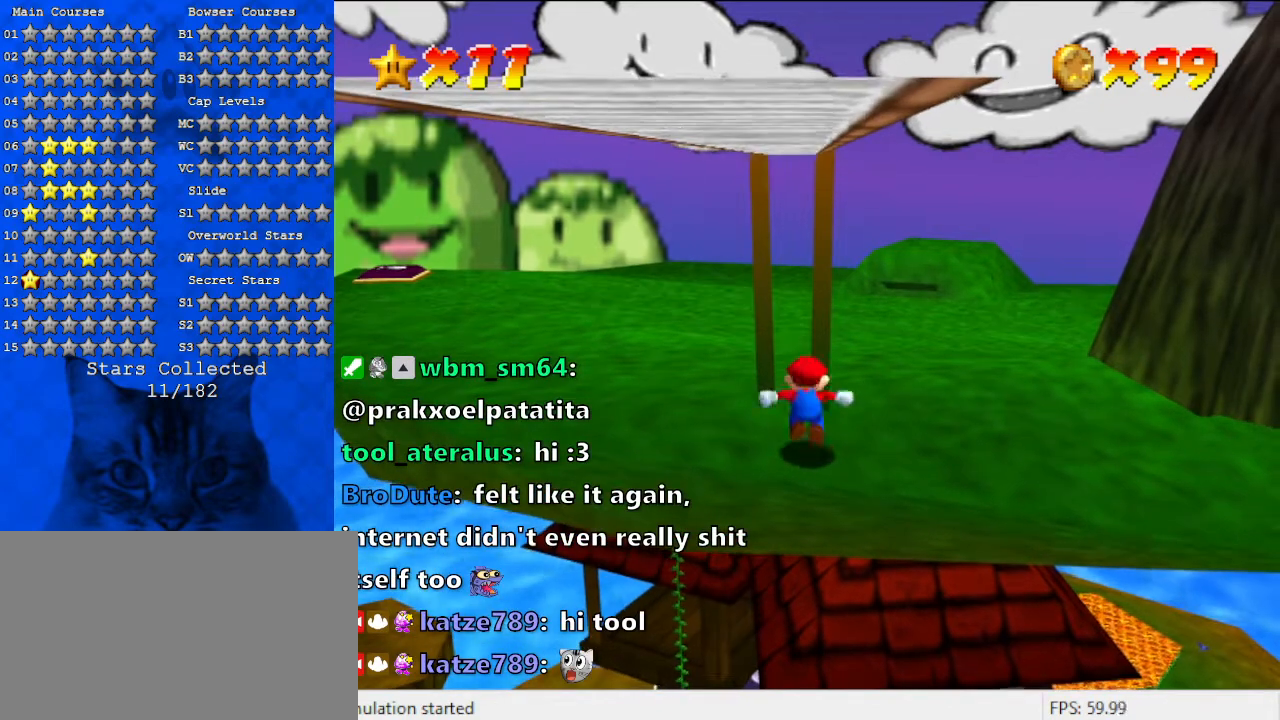
{"keys": ["ctrl", "up"], "events": [[100, "shift", "up"], [267, "down", "up"], [367, "left", "down"], [433, "up", "down"], [467, "left", "up"], [500, "ctrl", "down"]]}
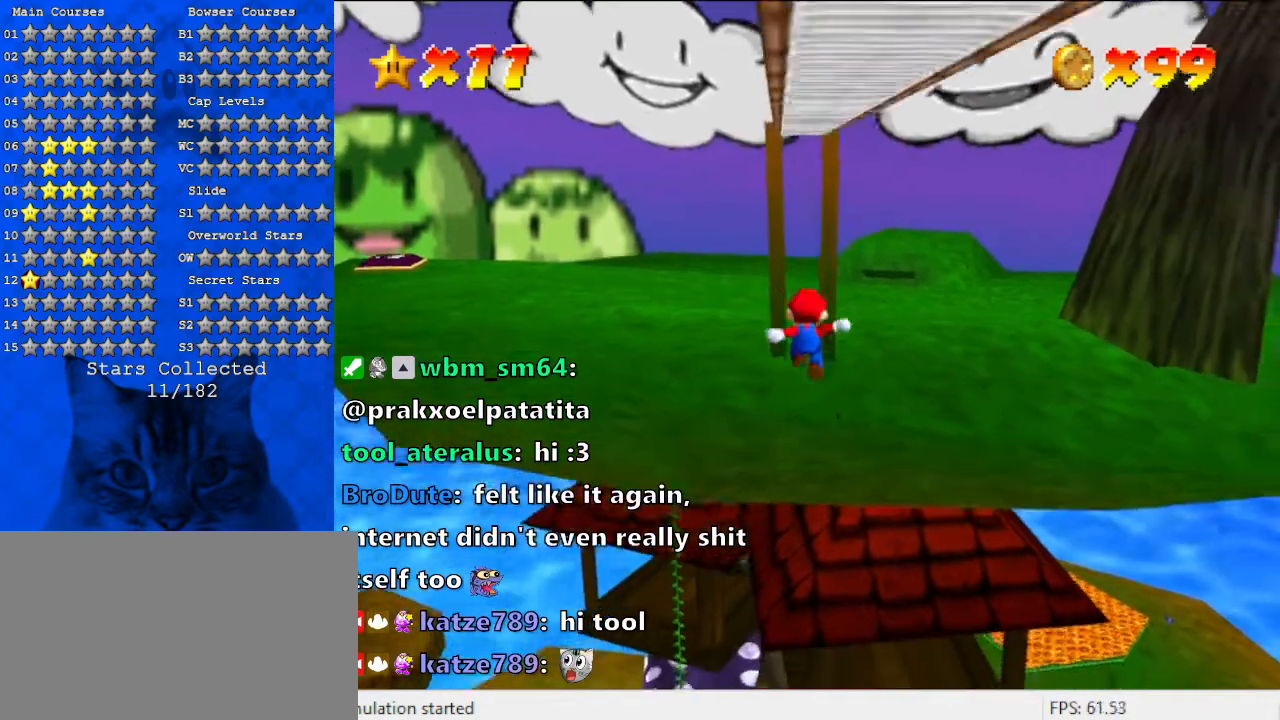
{"keys": ["up"], "events": [[133, "ctrl", "up"], [300, "left", "down"], [333, "left", "up"]]}
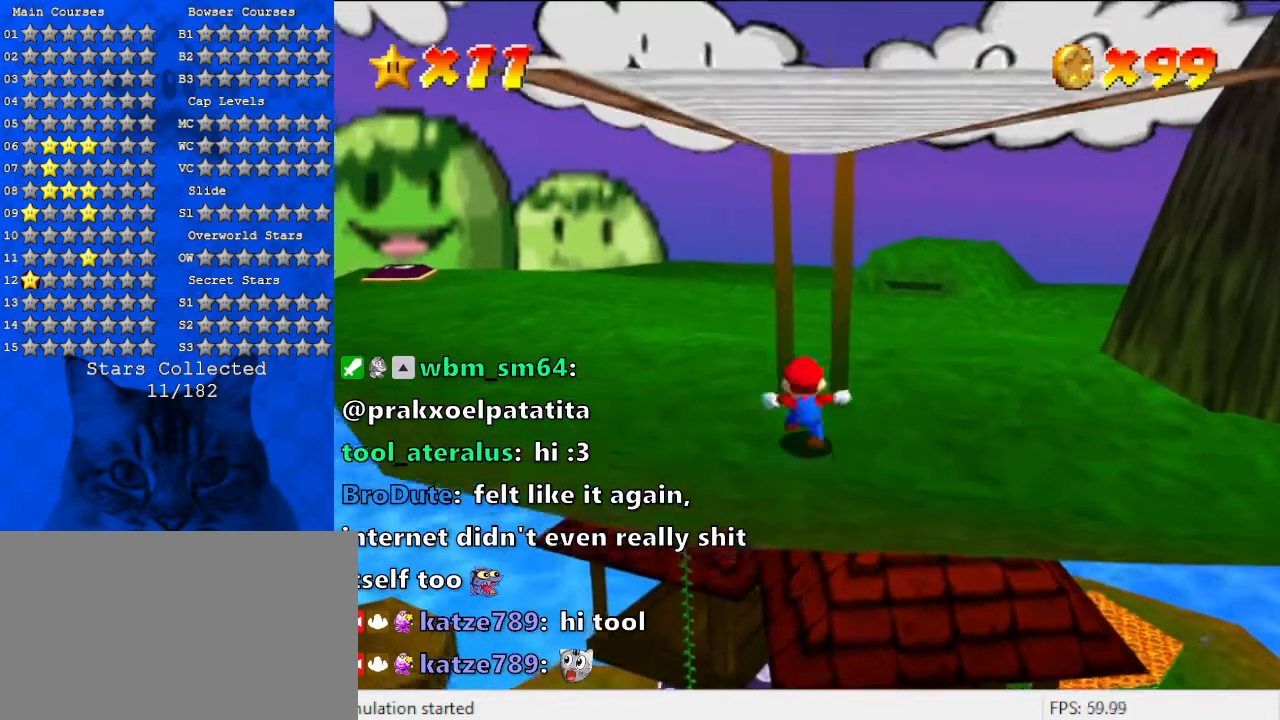
{"keys": ["shift"], "events": [[33, "shift", "down"], [167, "up", "up"]]}
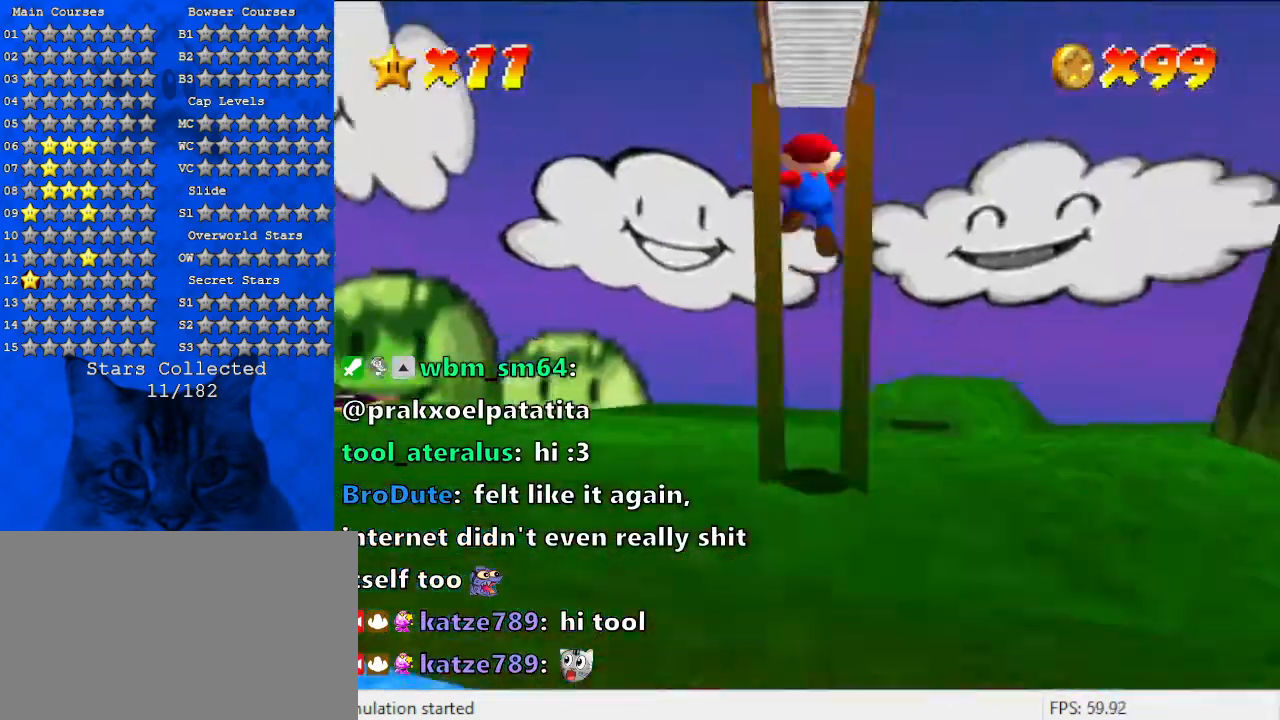
{"keys": [], "events": [[500, "shift", "up"]]}
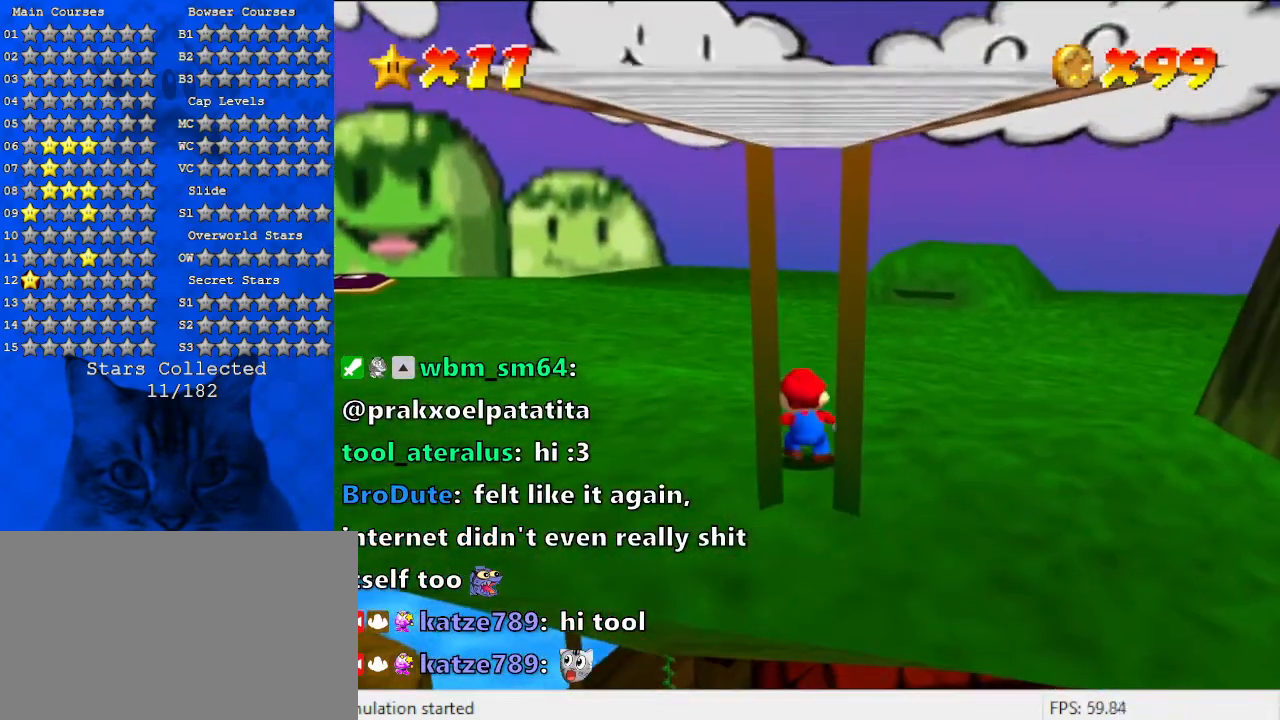
{"keys": ["down"], "events": [[200, "shift", "down"], [233, "down", "down"], [267, "shift", "up"]]}
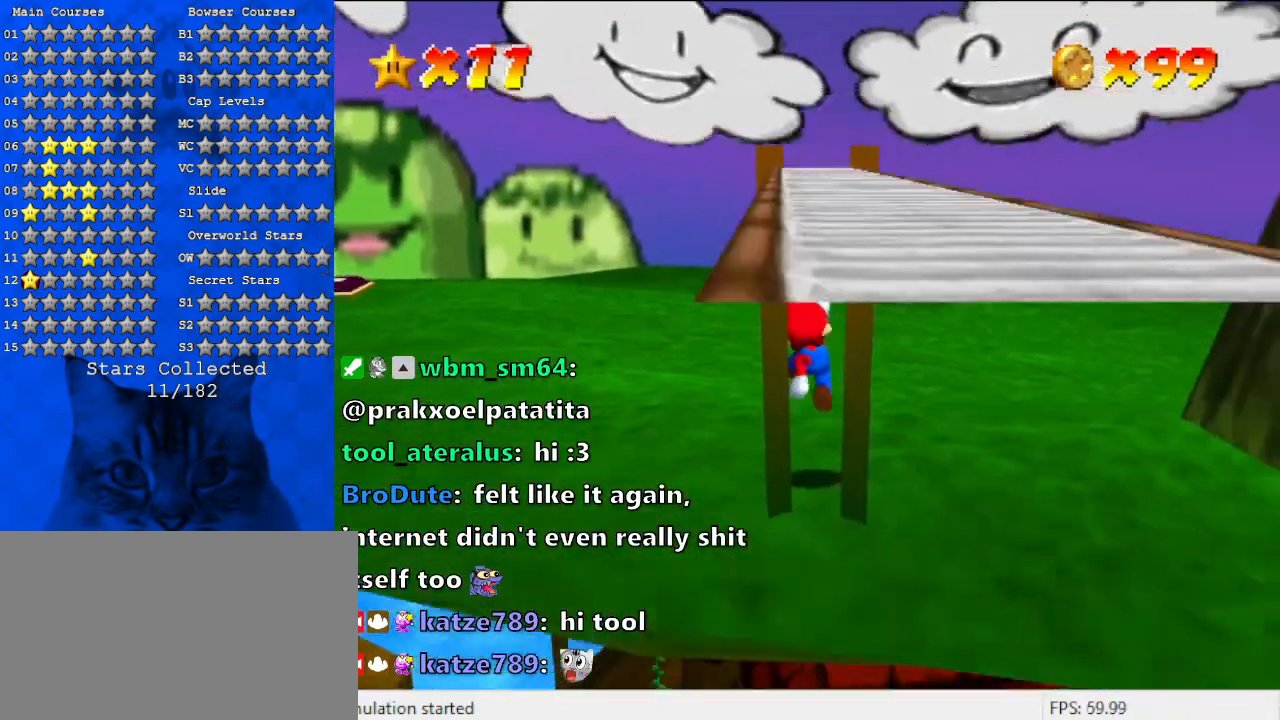
{"keys": [], "events": [[200, "down", "up"]]}
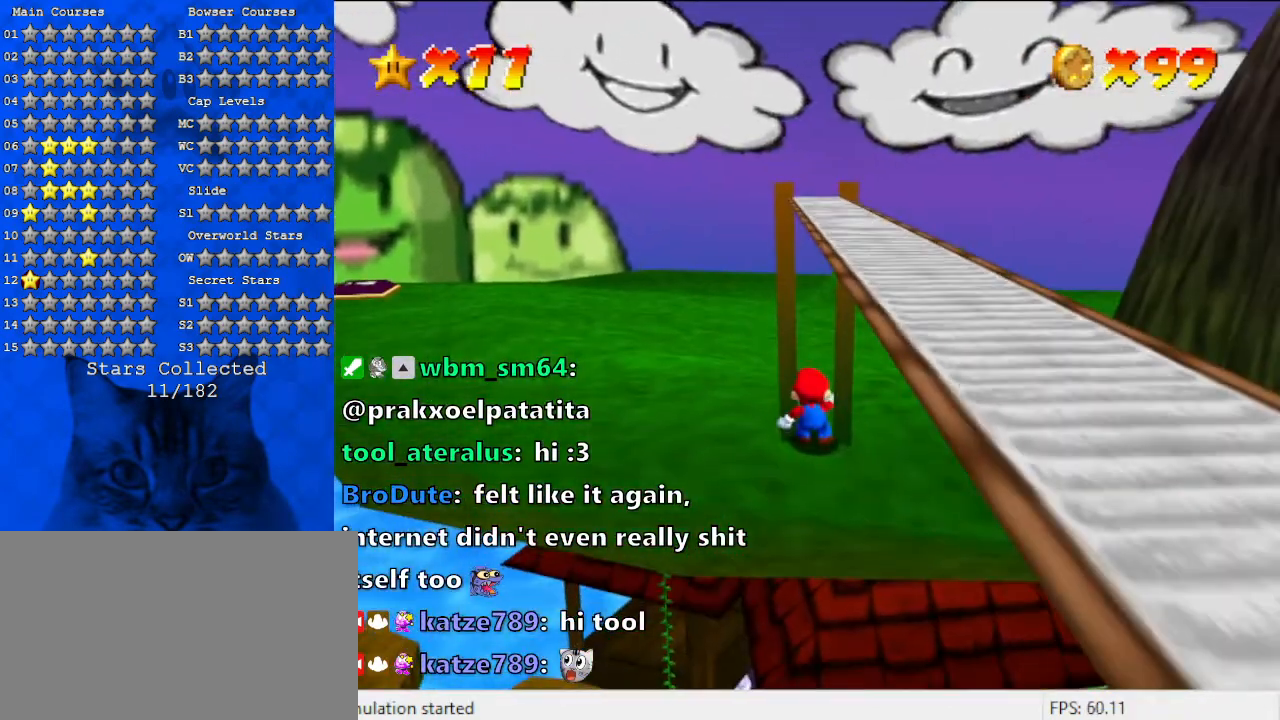
{"keys": ["down"], "events": [[167, "shift", "down"], [267, "down", "down"], [267, "shift", "up"], [400, "right", "down"], [500, "right", "up"]]}
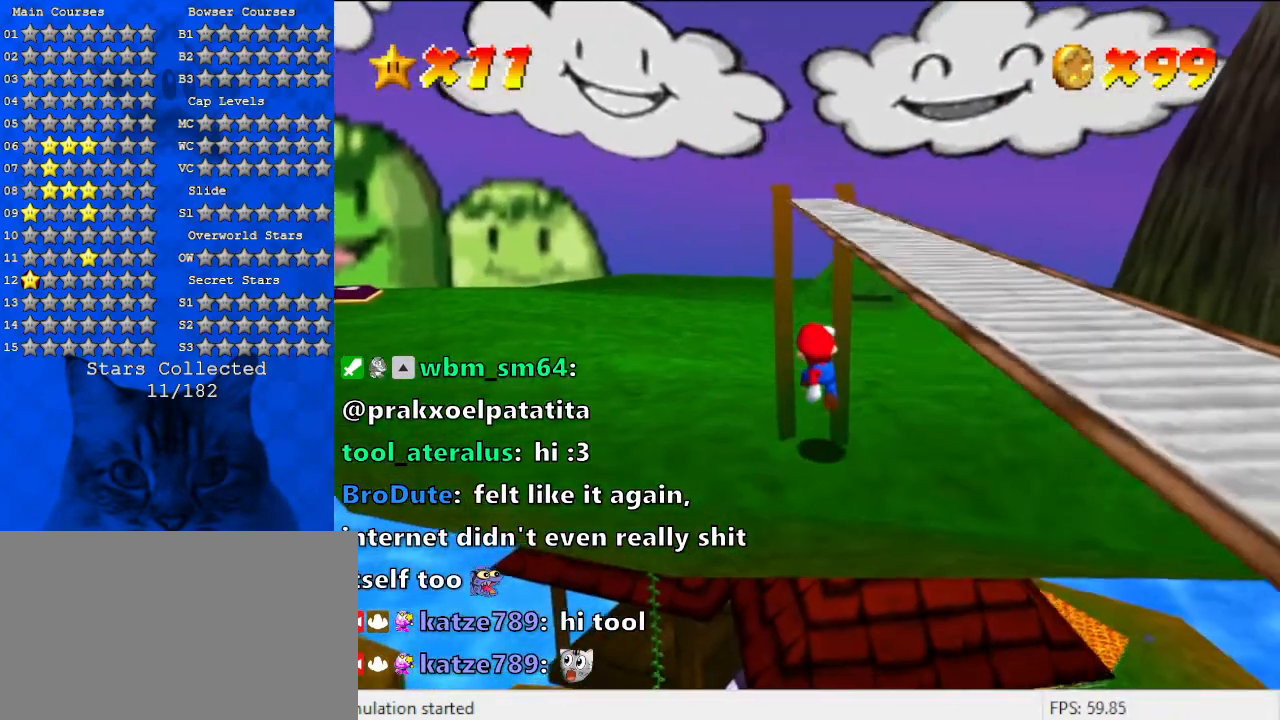
{"keys": [], "events": [[33, "down", "up"], [167, "down", "down"], [233, "shift", "down"], [367, "shift", "up"], [467, "down", "up"]]}